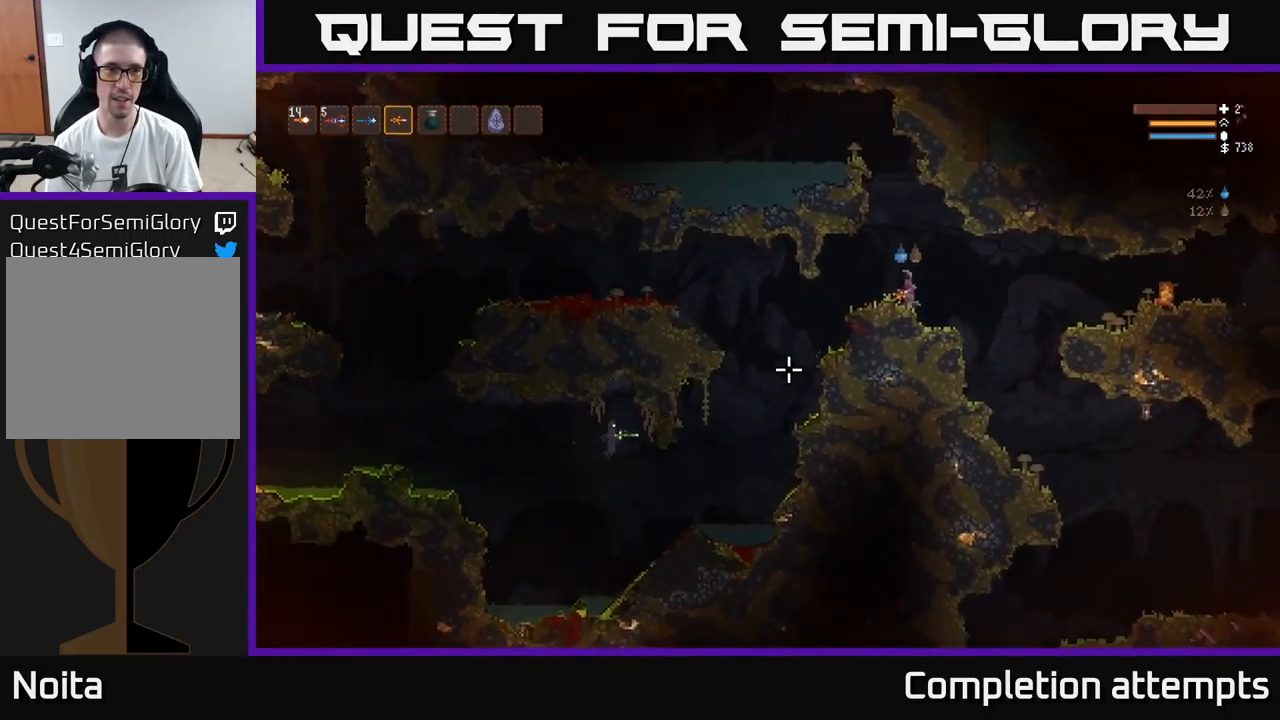
Gameplay with a controller (Xbox layout); each line is a JSON object with the inputs held at the frame after it. "events" lists button and stick changes between this image and that frame as [ms after this image, input, new state], when the widget could be followed in between.
{"buttons": [], "left_stick": "center", "right_stick": "down-left", "events": []}
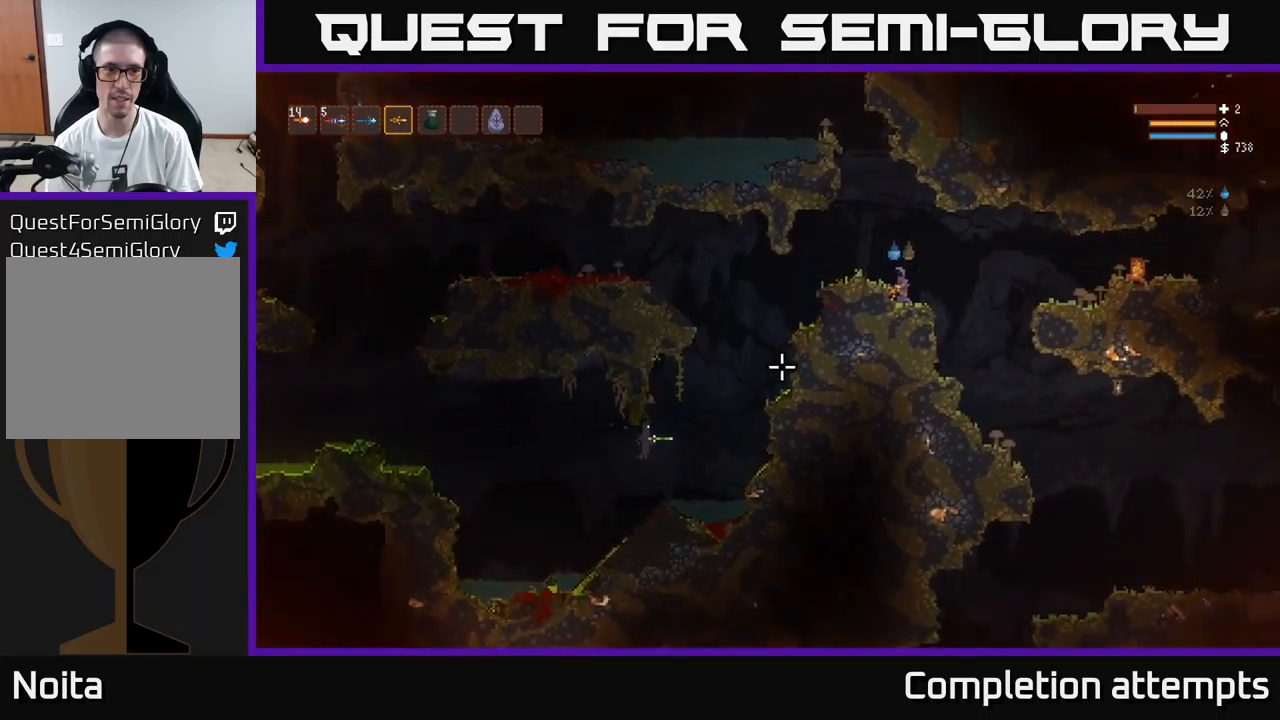
{"buttons": [], "left_stick": "center", "right_stick": "down-left", "events": []}
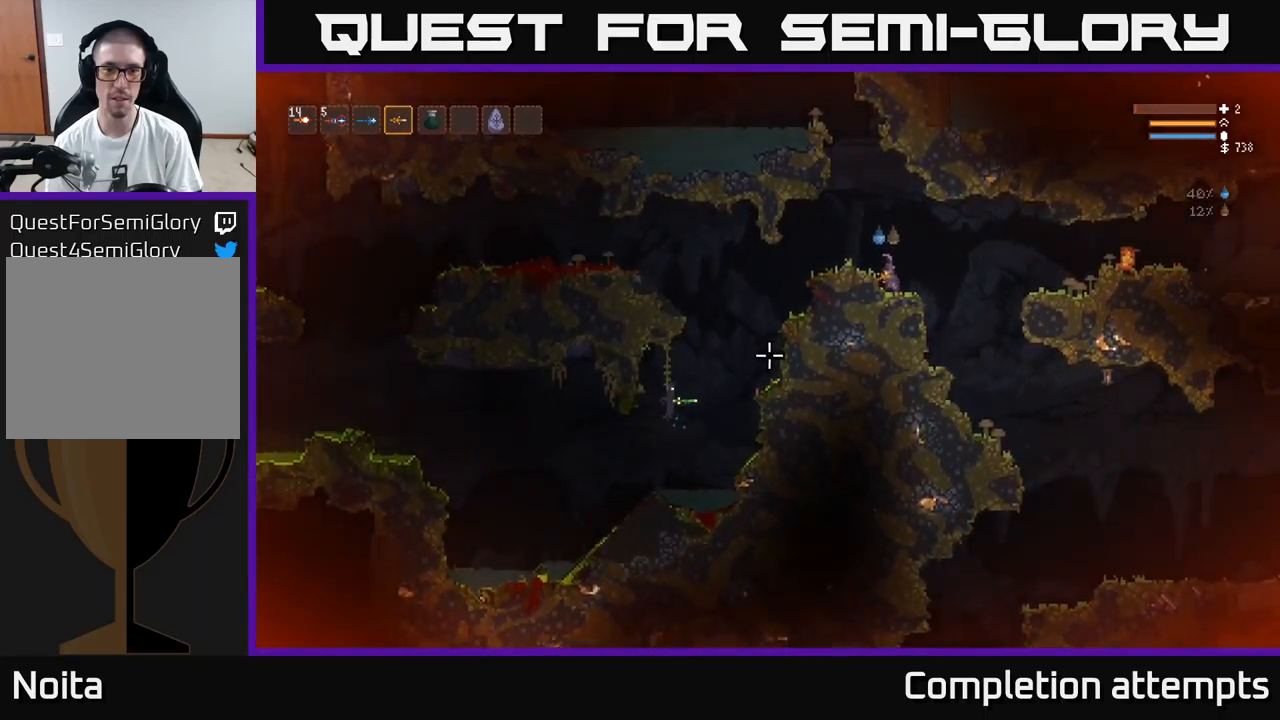
{"buttons": ["R2"], "left_stick": "right", "right_stick": "down-left", "events": [[50, "L2", "down"], [100, "left_stick", "left"], [300, "L2", "up"], [300, "left_stick", "right"], [350, "R2", "down"]]}
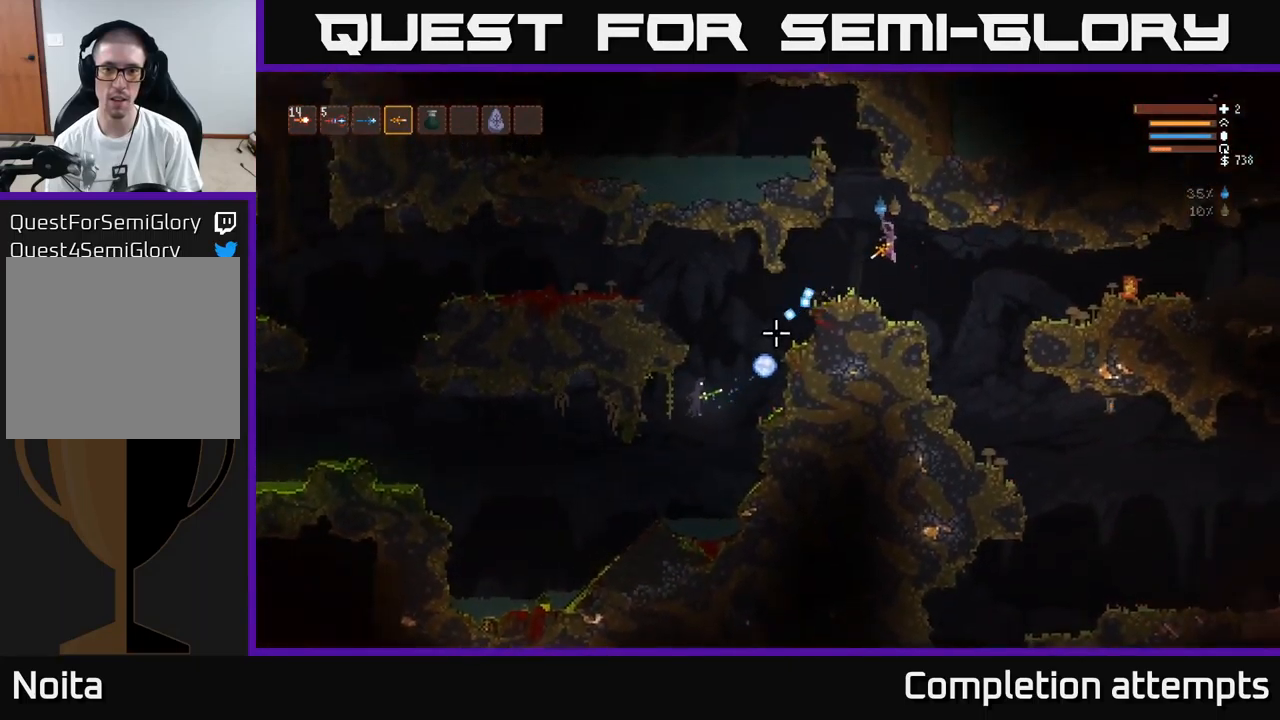
{"buttons": [], "left_stick": "right", "right_stick": "down-left", "events": [[234, "R2", "up"]]}
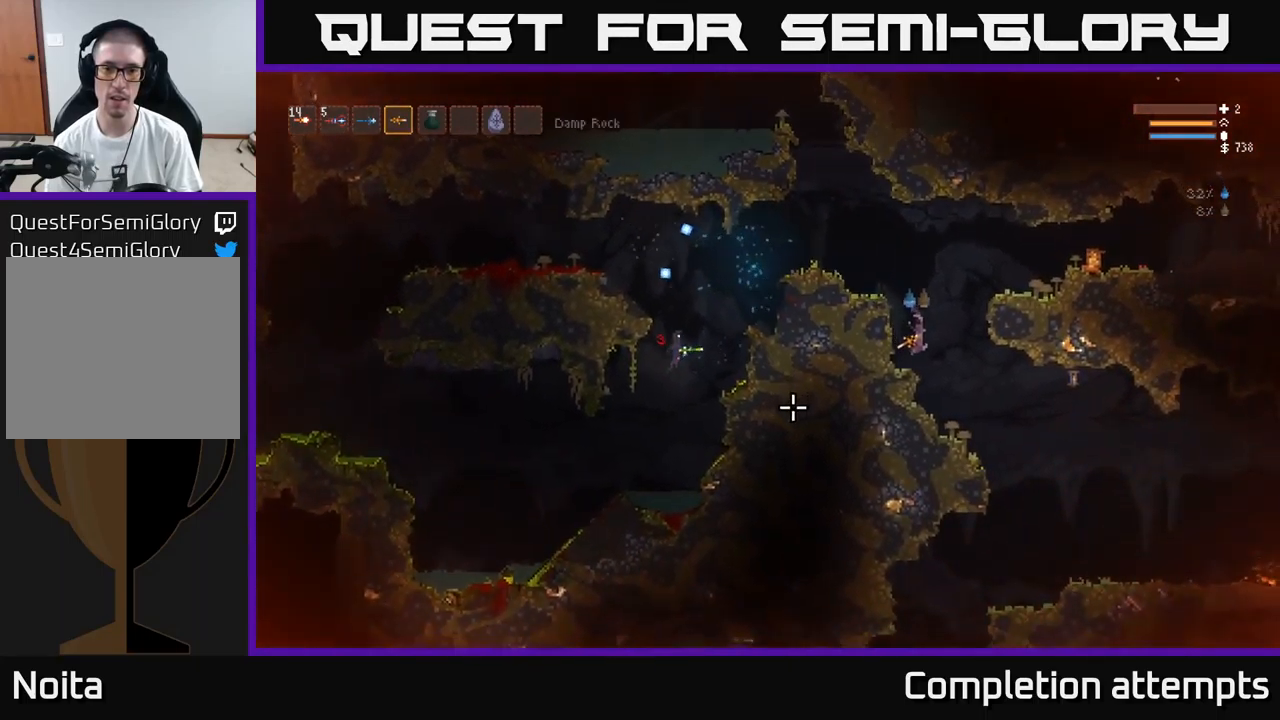
{"buttons": [], "left_stick": "center", "right_stick": "up-left", "events": [[50, "right_stick", "left"], [150, "left_stick", "center"], [184, "L2", "down"], [317, "L2", "up"], [367, "right_stick", "up-left"]]}
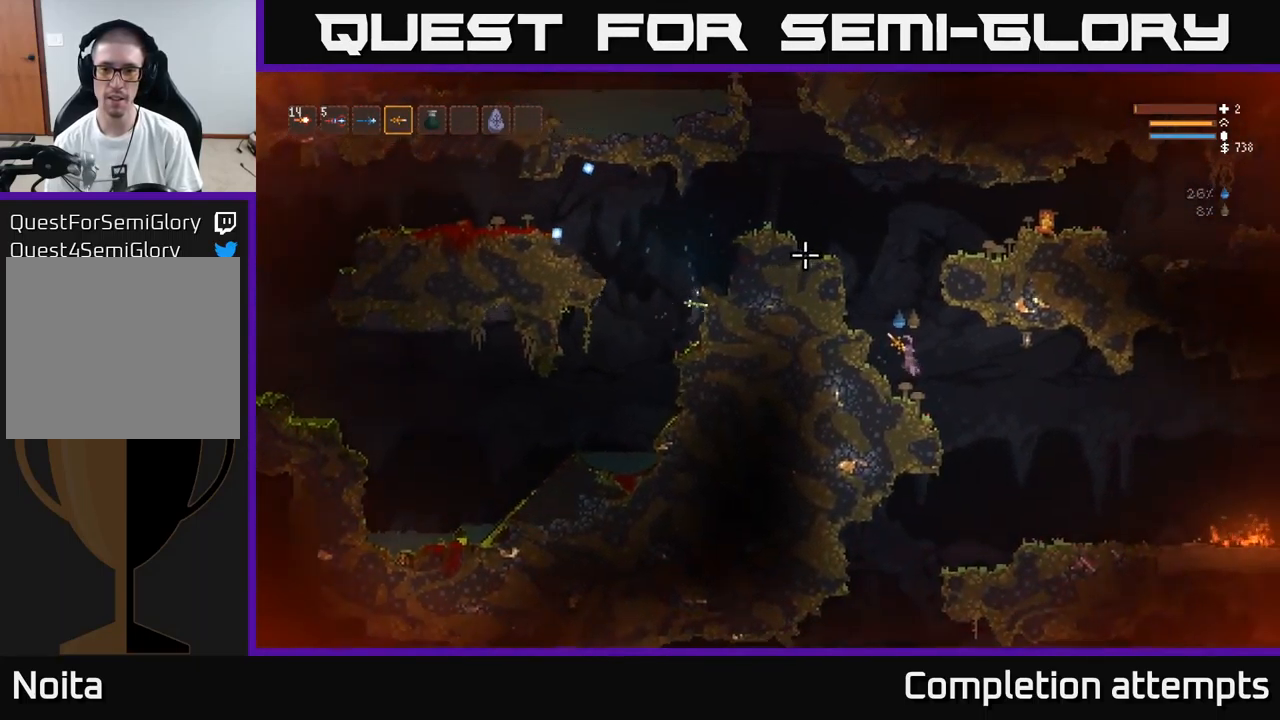
{"buttons": ["L2"], "left_stick": "right", "right_stick": "up-left", "events": [[50, "left_stick", "left"], [200, "left_stick", "center"], [334, "left_stick", "right"], [400, "L2", "down"]]}
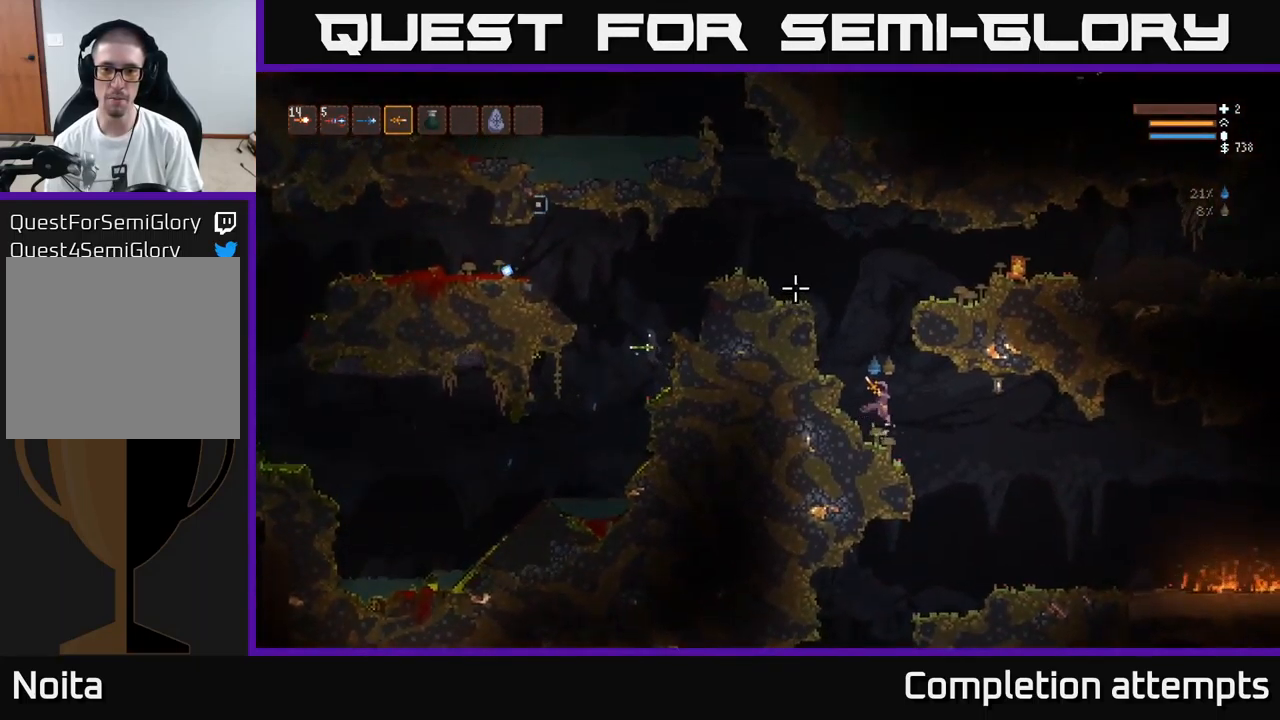
{"buttons": [], "left_stick": "left", "right_stick": "up-left", "events": [[117, "L2", "up"], [117, "left_stick", "left"], [317, "left_stick", "center"], [467, "left_stick", "left"]]}
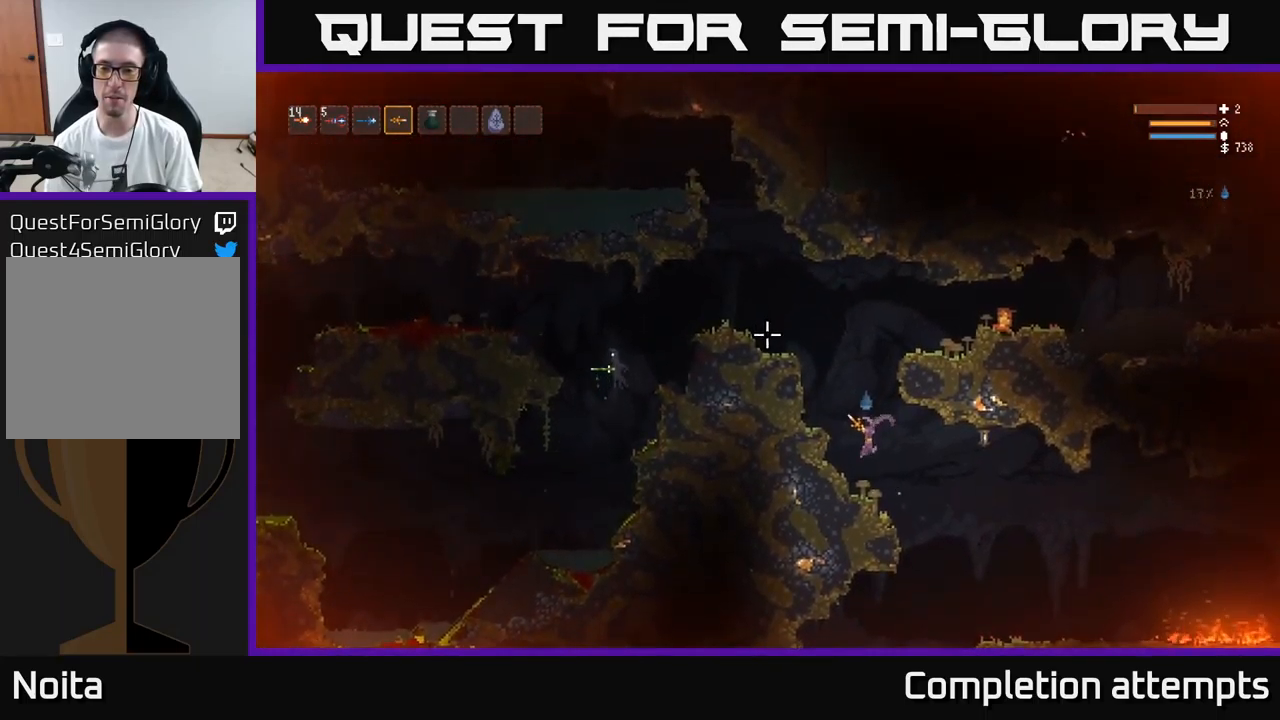
{"buttons": ["L2"], "left_stick": "right", "right_stick": "up-left", "events": [[150, "left_stick", "center"], [367, "left_stick", "right"], [384, "L2", "down"]]}
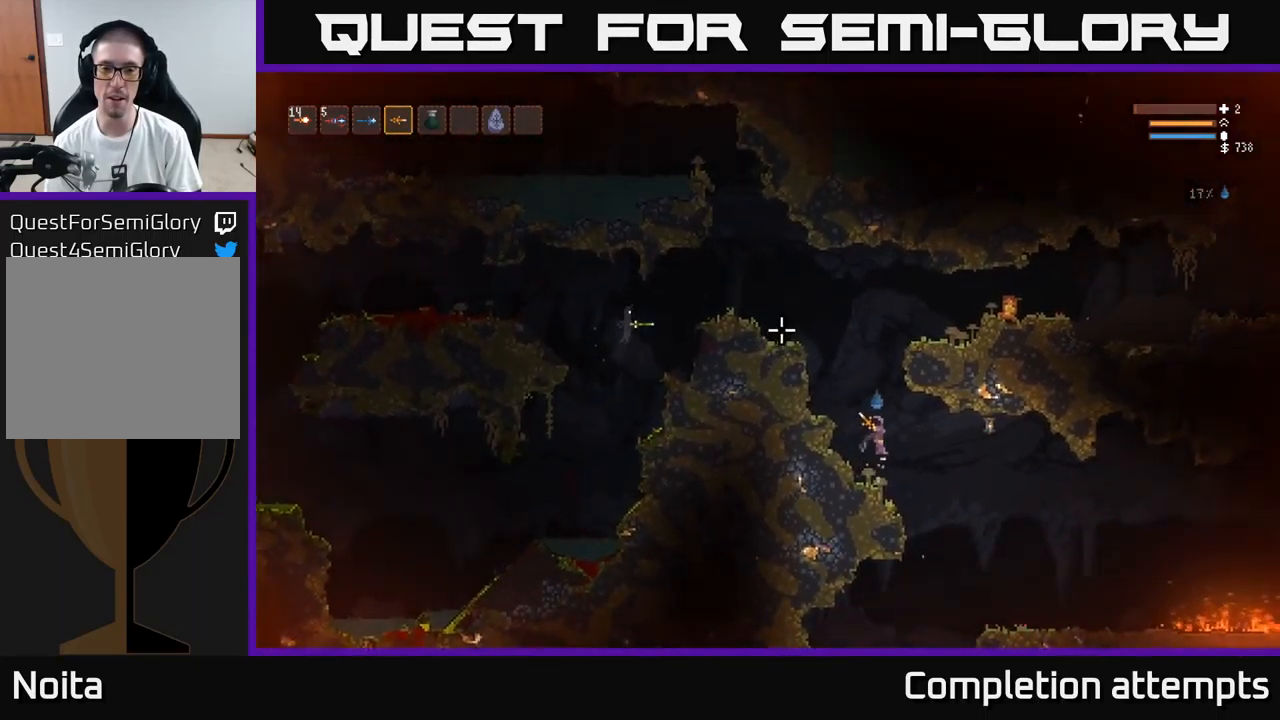
{"buttons": ["R2"], "left_stick": "center", "right_stick": "up-left", "events": [[217, "L2", "up"], [217, "left_stick", "center"], [417, "R2", "down"]]}
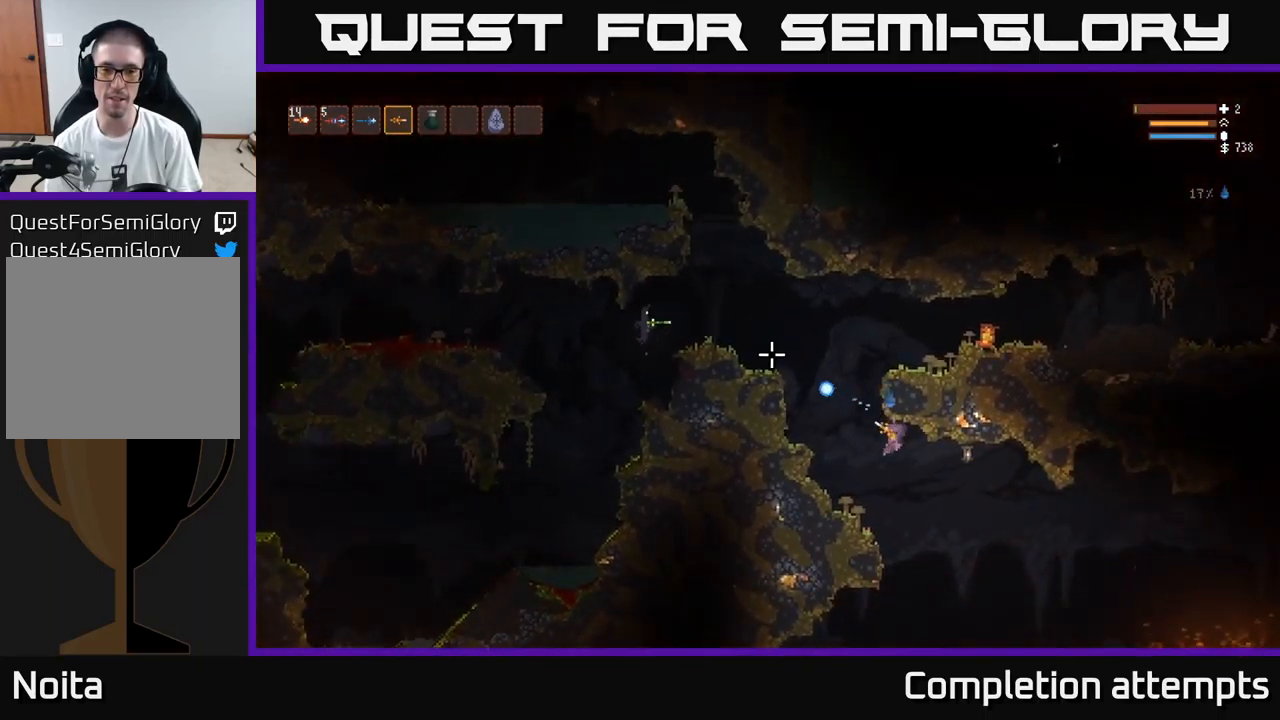
{"buttons": ["R2"], "left_stick": "right", "right_stick": "up-left", "events": [[34, "left_stick", "right"], [50, "L2", "down"], [167, "L2", "up"]]}
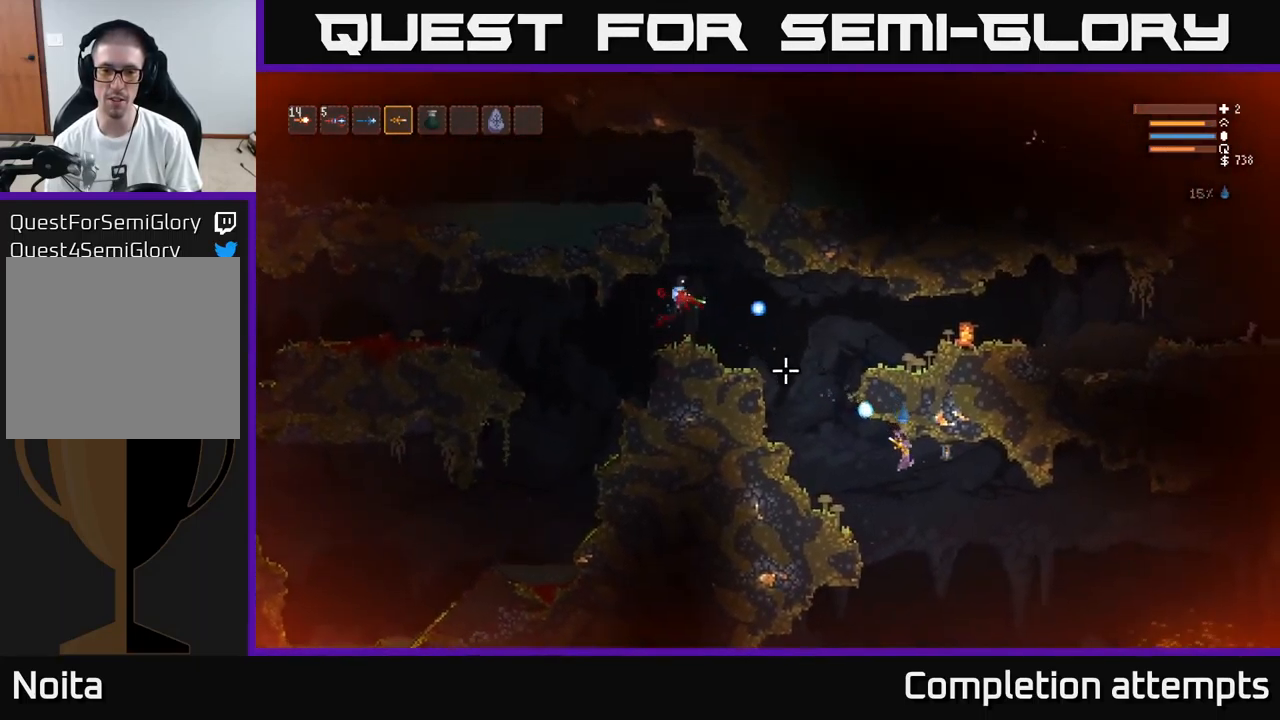
{"buttons": ["L2"], "left_stick": "right", "right_stick": "up-left", "events": [[400, "L2", "down"], [416, "R2", "up"]]}
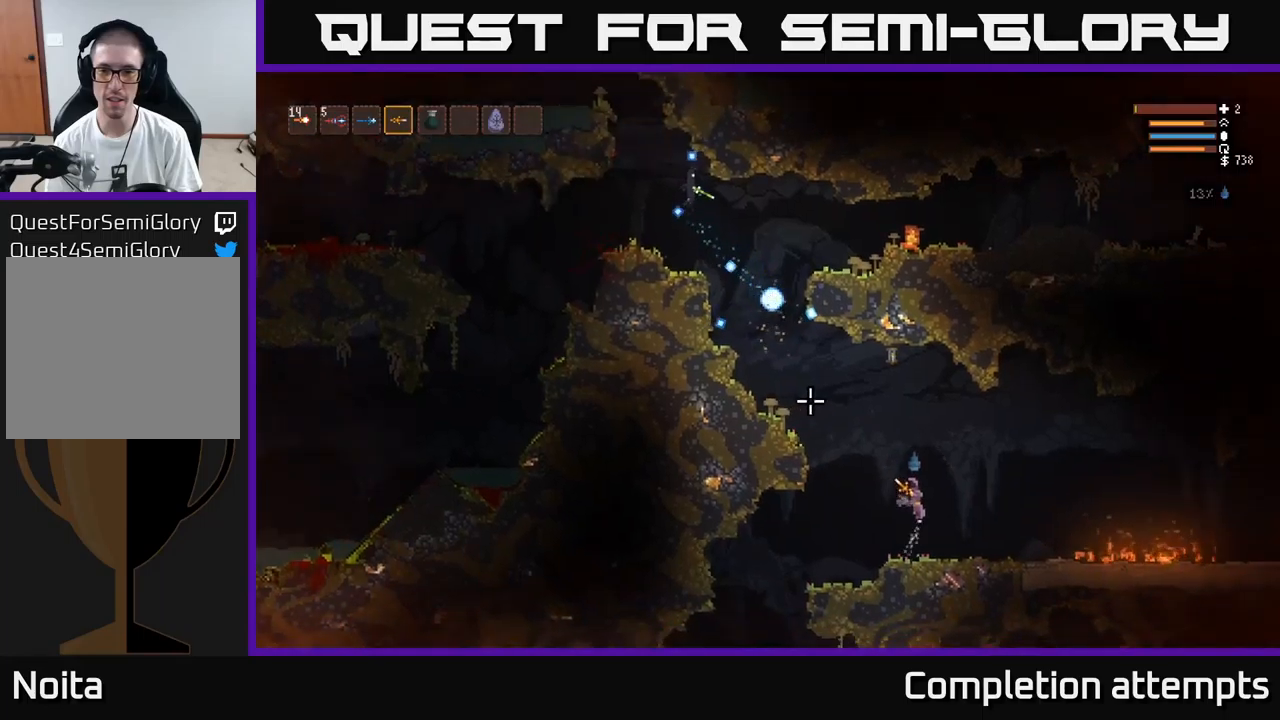
{"buttons": ["L2"], "left_stick": "right", "right_stick": "up-left", "events": [[300, "L2", "up"], [416, "L2", "down"]]}
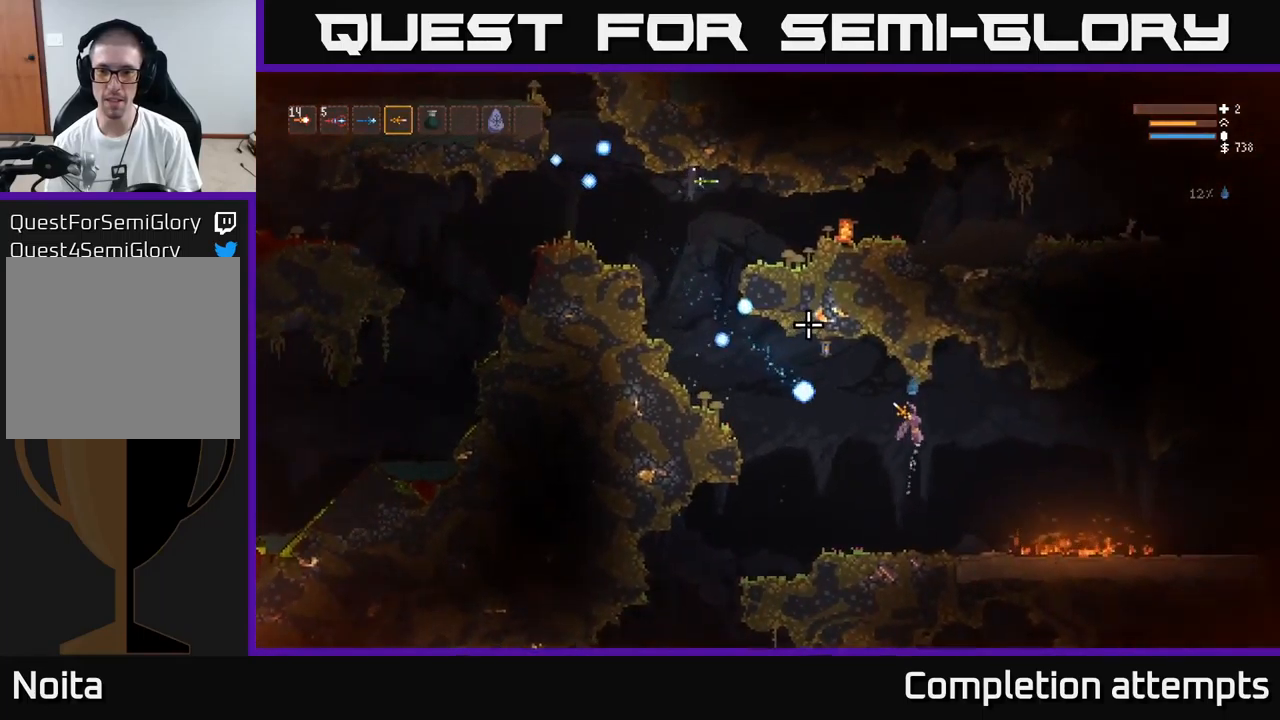
{"buttons": ["L2"], "left_stick": "right", "right_stick": "up-left", "events": [[33, "L2", "up"], [500, "L2", "down"]]}
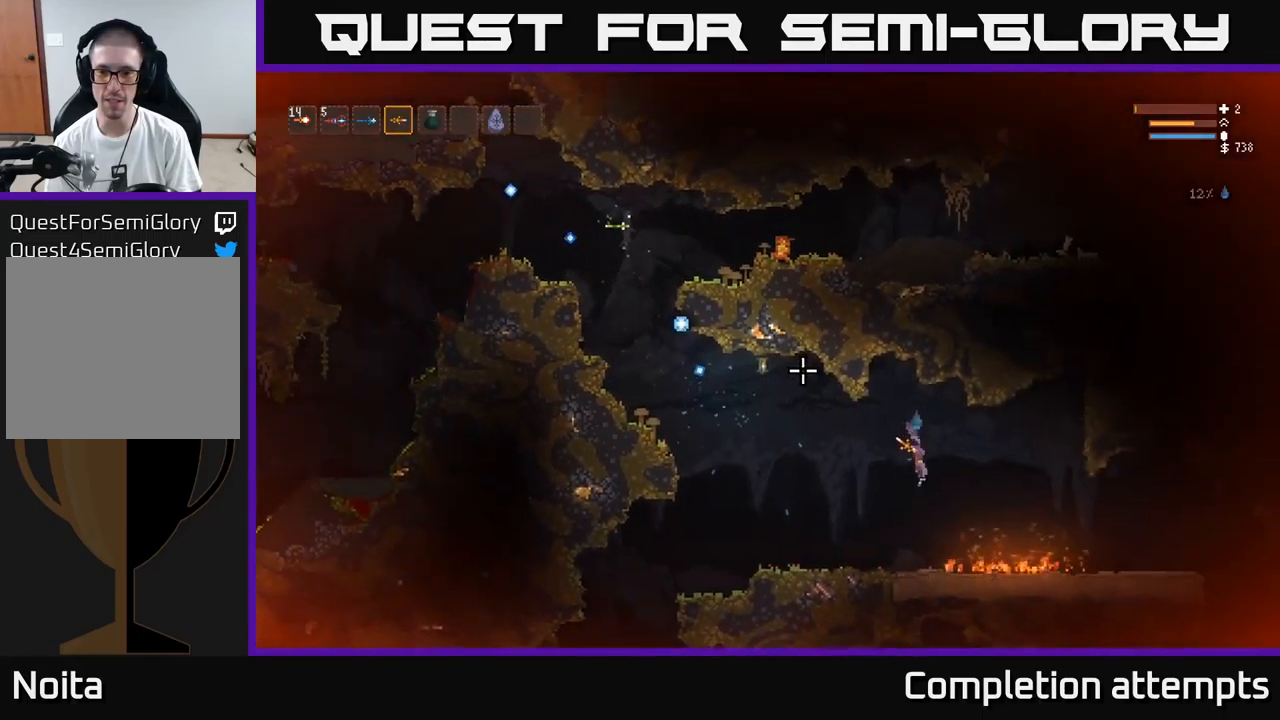
{"buttons": ["L2"], "left_stick": "right", "right_stick": "left", "events": [[116, "L2", "up"], [266, "right_stick", "left"], [450, "L2", "down"]]}
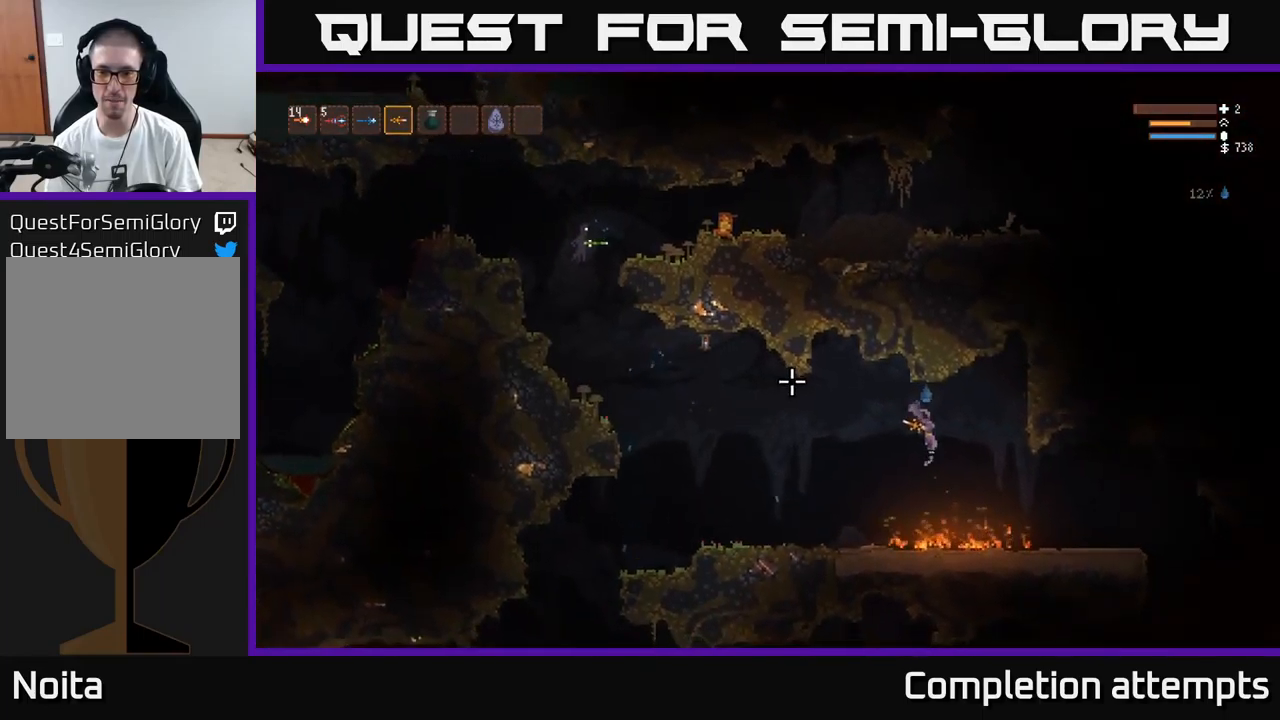
{"buttons": ["L2"], "left_stick": "right", "right_stick": "left", "events": [[66, "L2", "up"], [433, "L2", "down"]]}
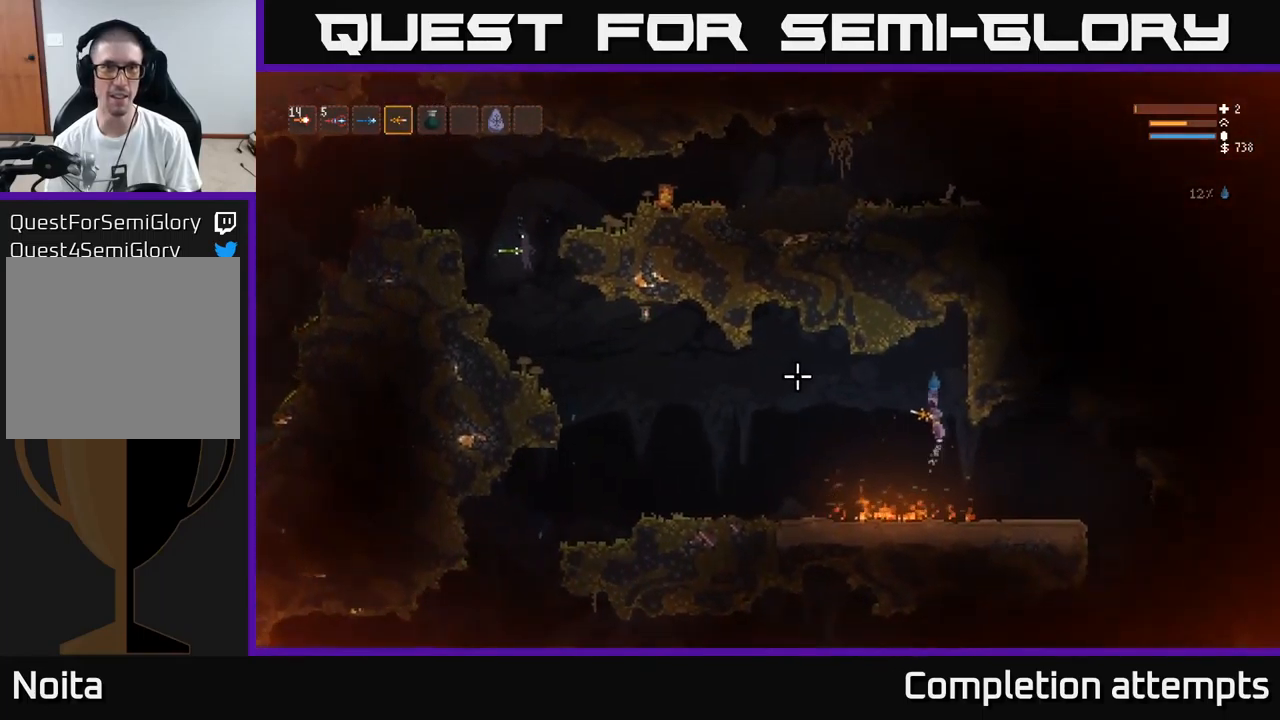
{"buttons": [], "left_stick": "right", "right_stick": "left", "events": [[16, "L2", "up"]]}
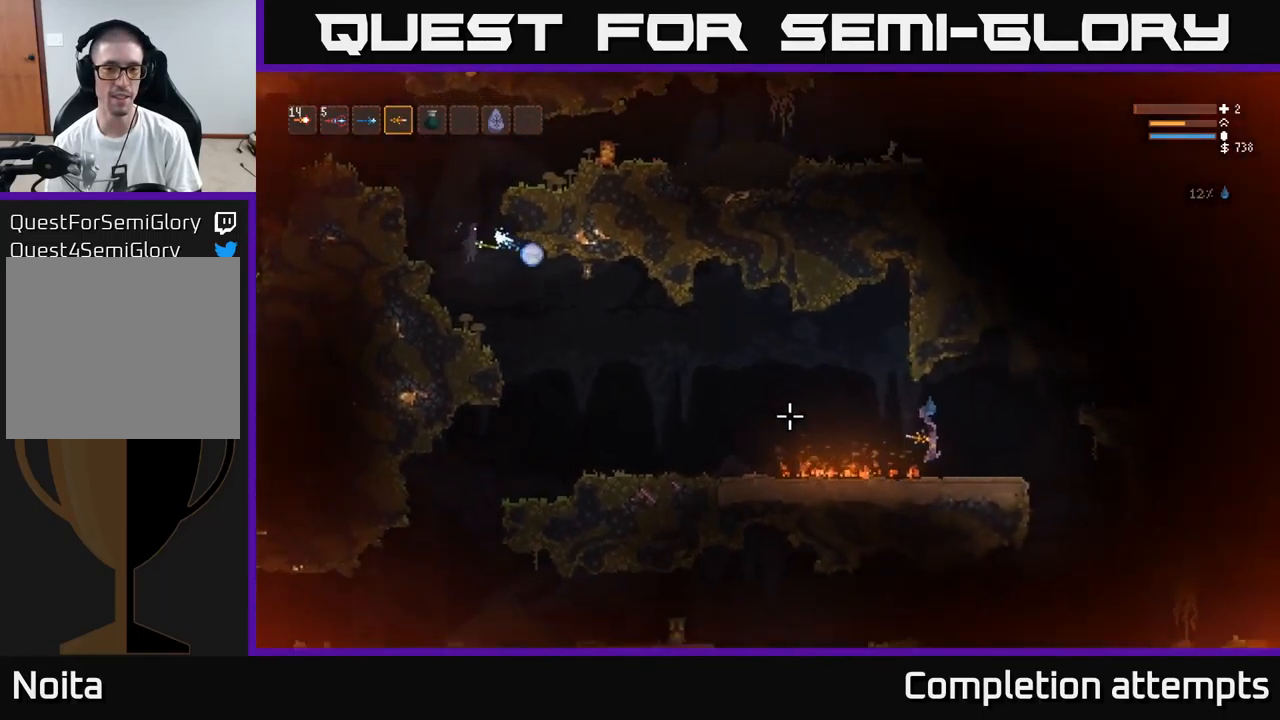
{"buttons": ["L2", "R2"], "left_stick": "right", "right_stick": "left", "events": [[183, "left_stick", "center"], [233, "left_stick", "left"], [350, "L2", "down"], [400, "R2", "down"], [416, "left_stick", "right"]]}
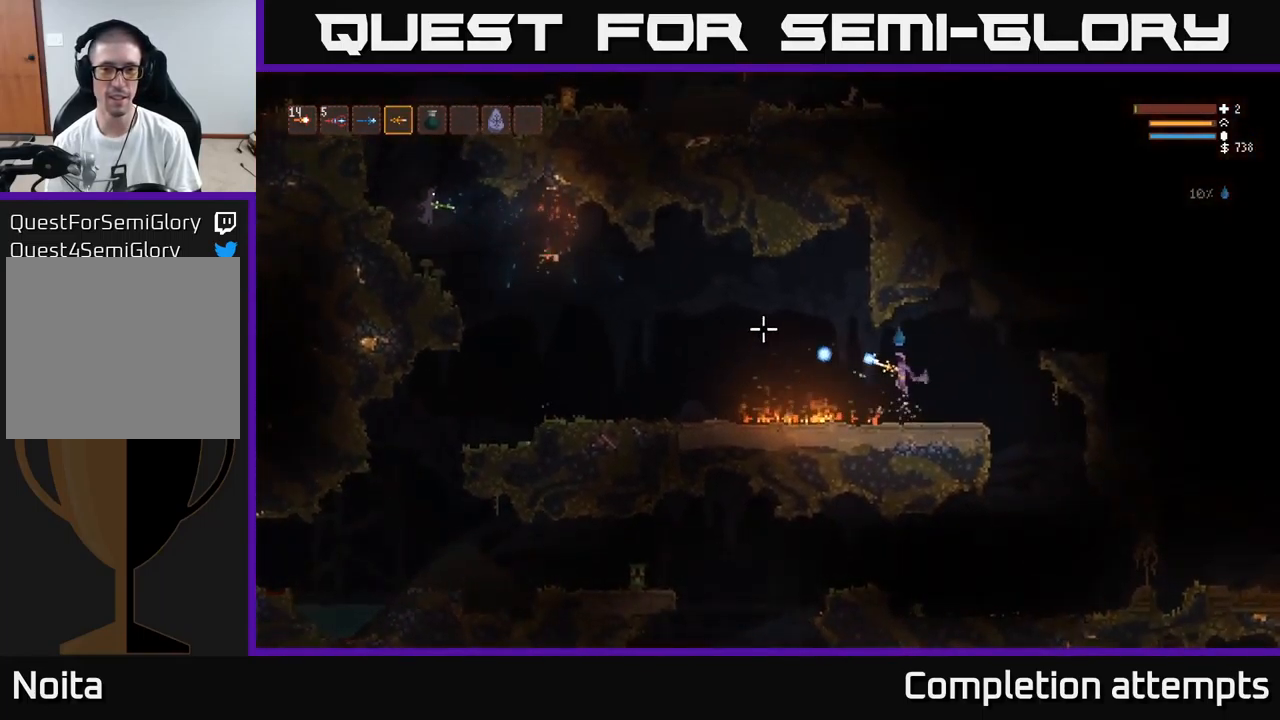
{"buttons": ["R2"], "left_stick": "right", "right_stick": "left", "events": [[150, "L2", "up"]]}
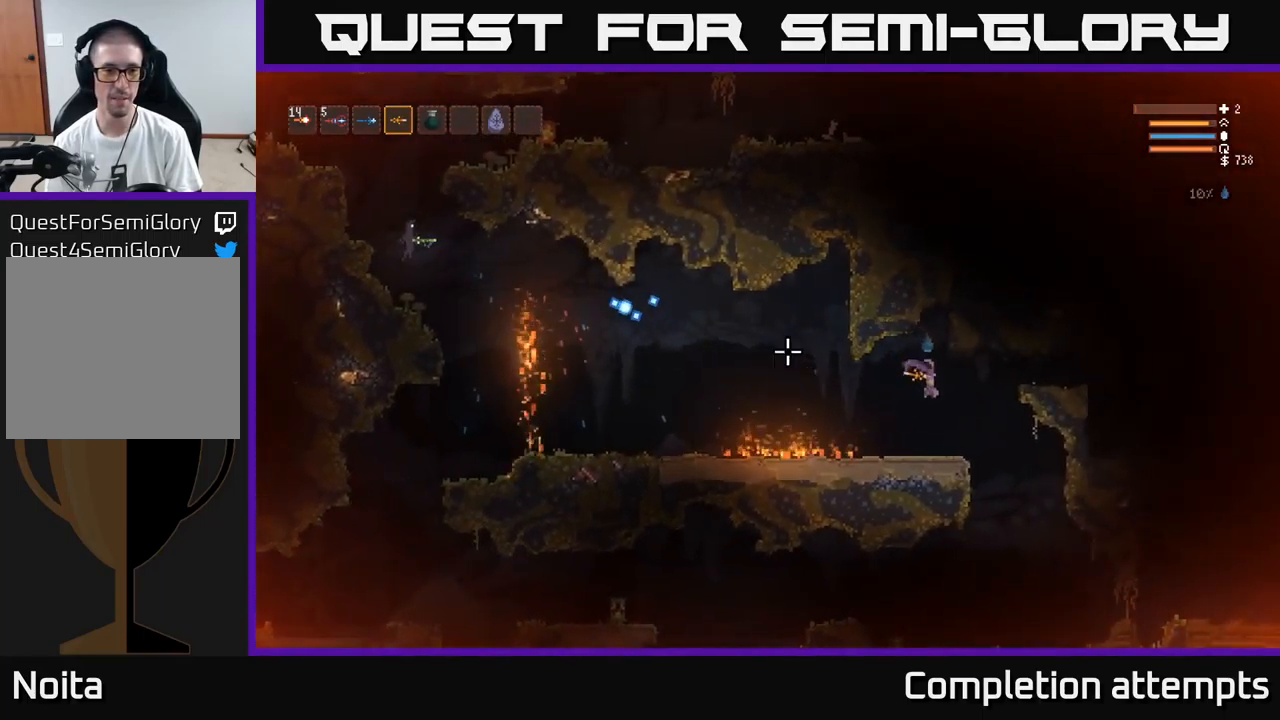
{"buttons": [], "left_stick": "right", "right_stick": "left", "events": [[50, "R2", "up"], [200, "left_stick", "center"], [400, "left_stick", "right"]]}
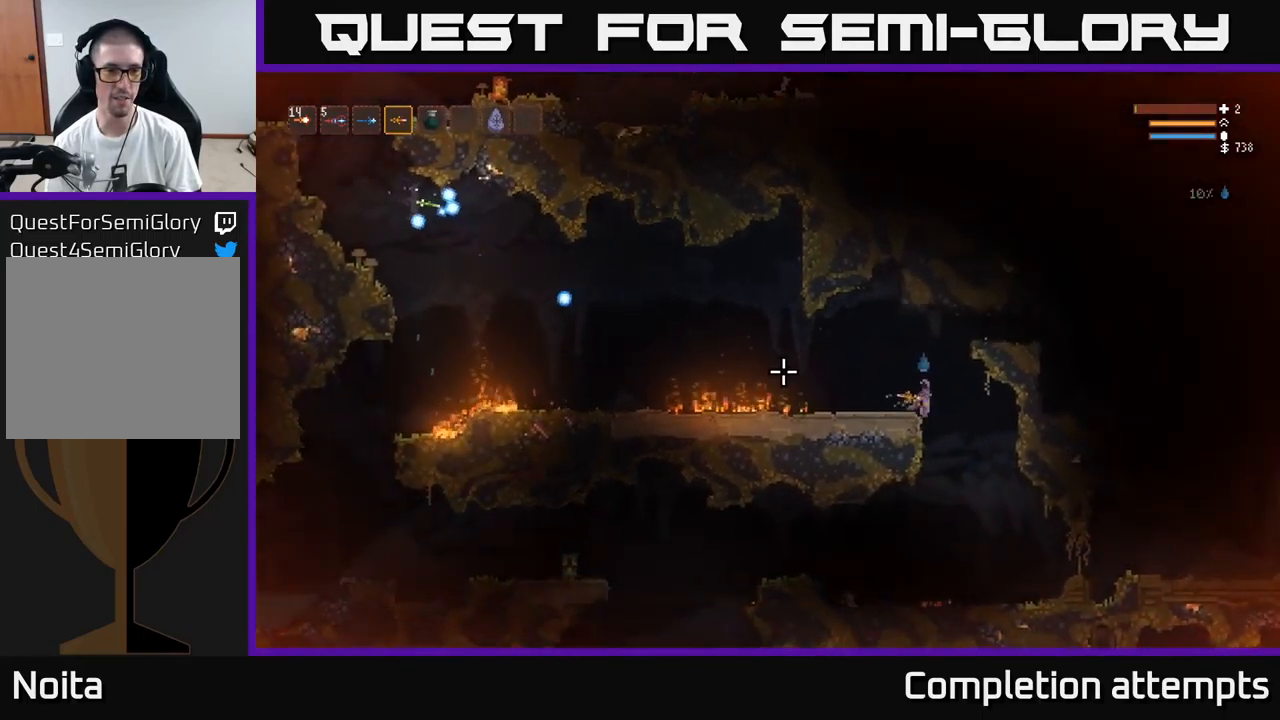
{"buttons": [], "left_stick": "right", "right_stick": "up-left", "events": [[166, "left_stick", "left"], [316, "left_stick", "center"], [383, "left_stick", "right"], [400, "right_stick", "up-left"]]}
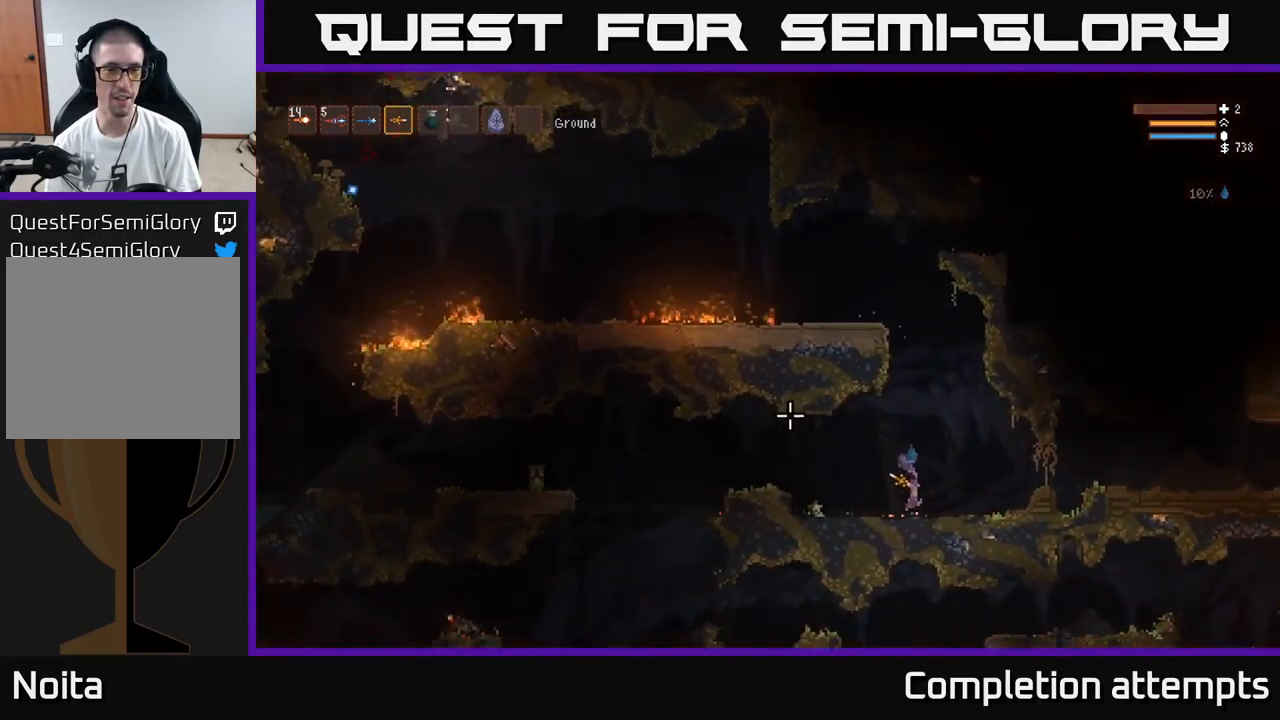
{"buttons": [], "left_stick": "center", "right_stick": "up-left", "events": [[16, "left_stick", "center"], [66, "L2", "down"], [216, "L2", "up"]]}
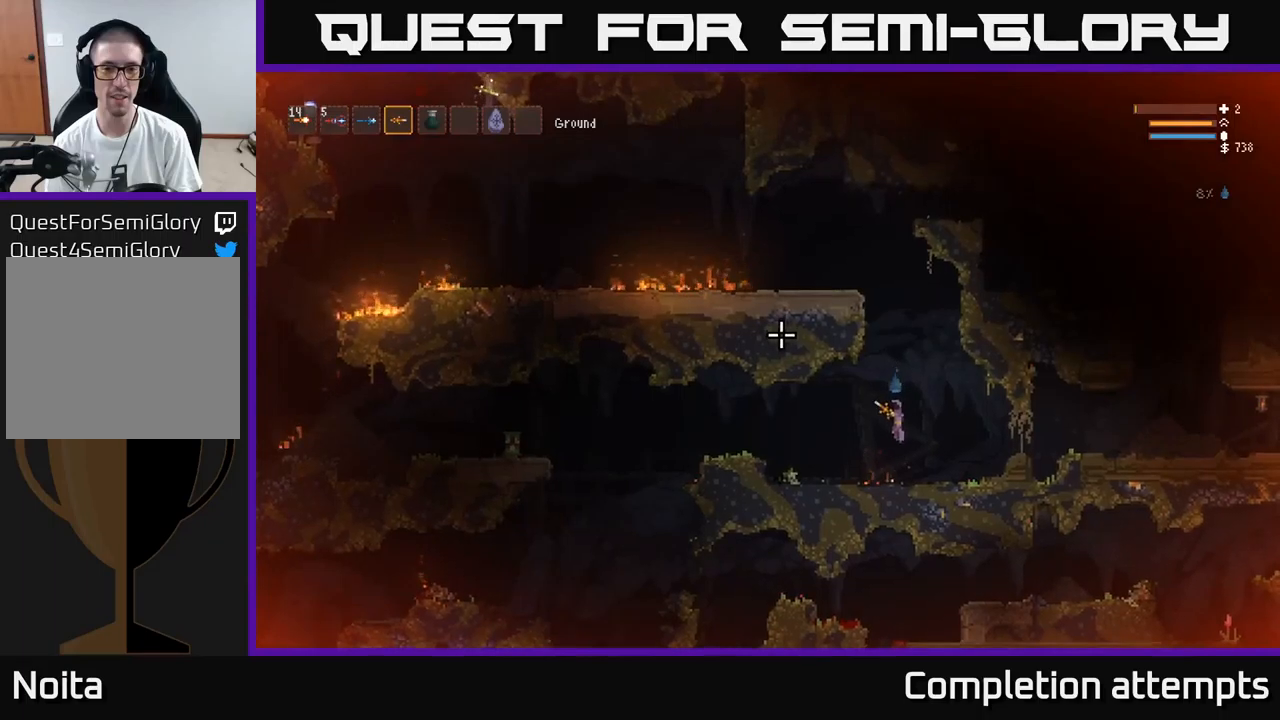
{"buttons": ["L2"], "left_stick": "left", "right_stick": "up-left", "events": [[117, "left_stick", "right"], [367, "L2", "down"], [483, "left_stick", "left"]]}
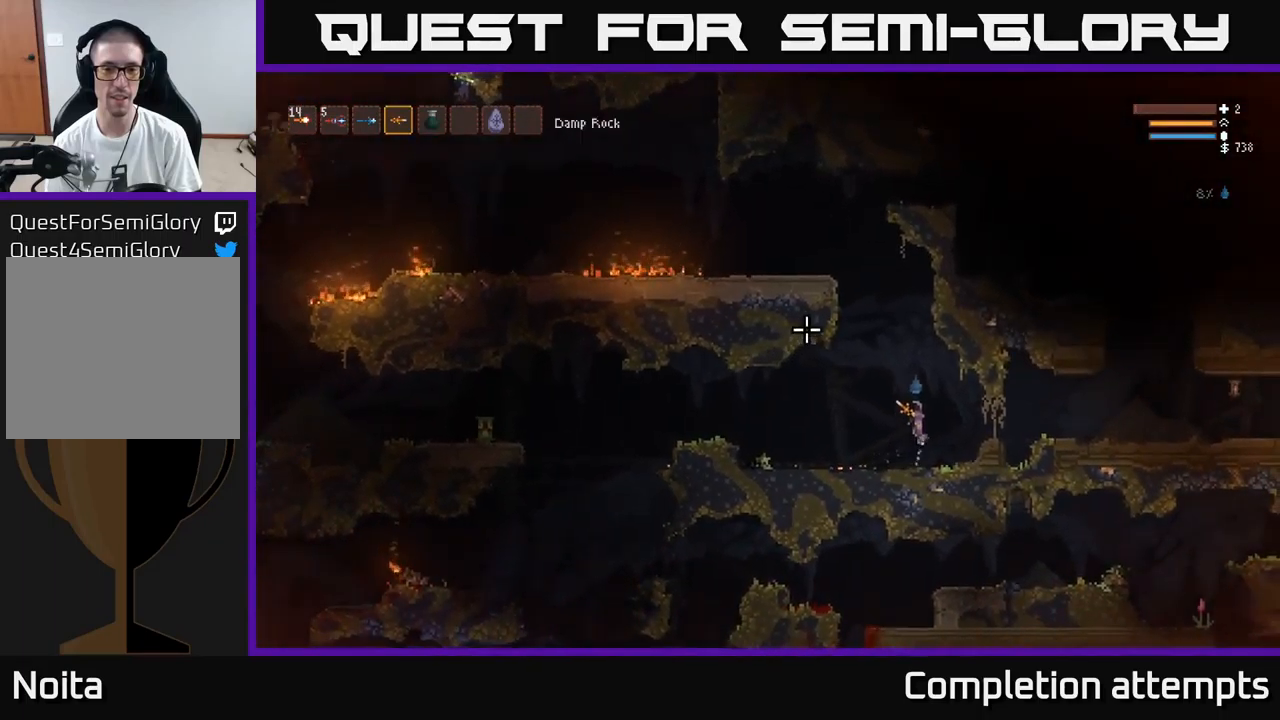
{"buttons": ["L2"], "left_stick": "center", "right_stick": "up-left", "events": [[150, "left_stick", "center"]]}
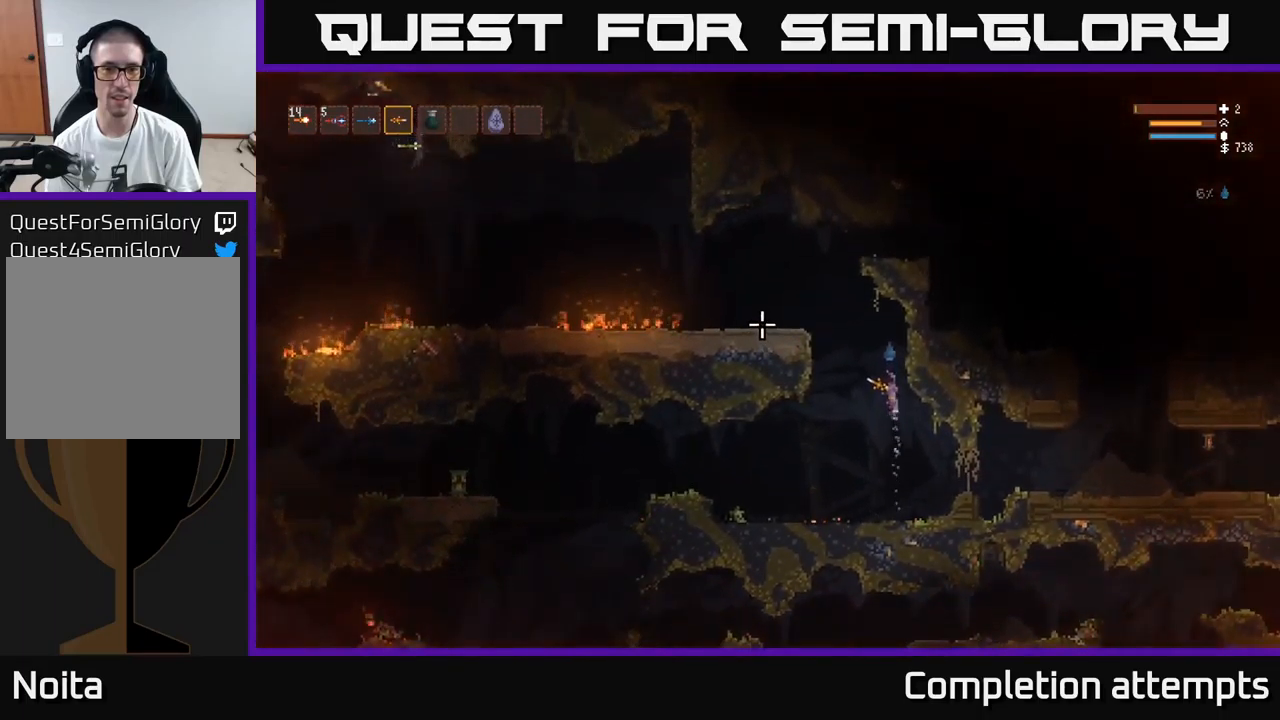
{"buttons": ["R2"], "left_stick": "center", "right_stick": "left", "events": [[50, "left_stick", "left"], [50, "right_stick", "left"], [317, "L2", "up"], [333, "R2", "down"], [483, "left_stick", "center"]]}
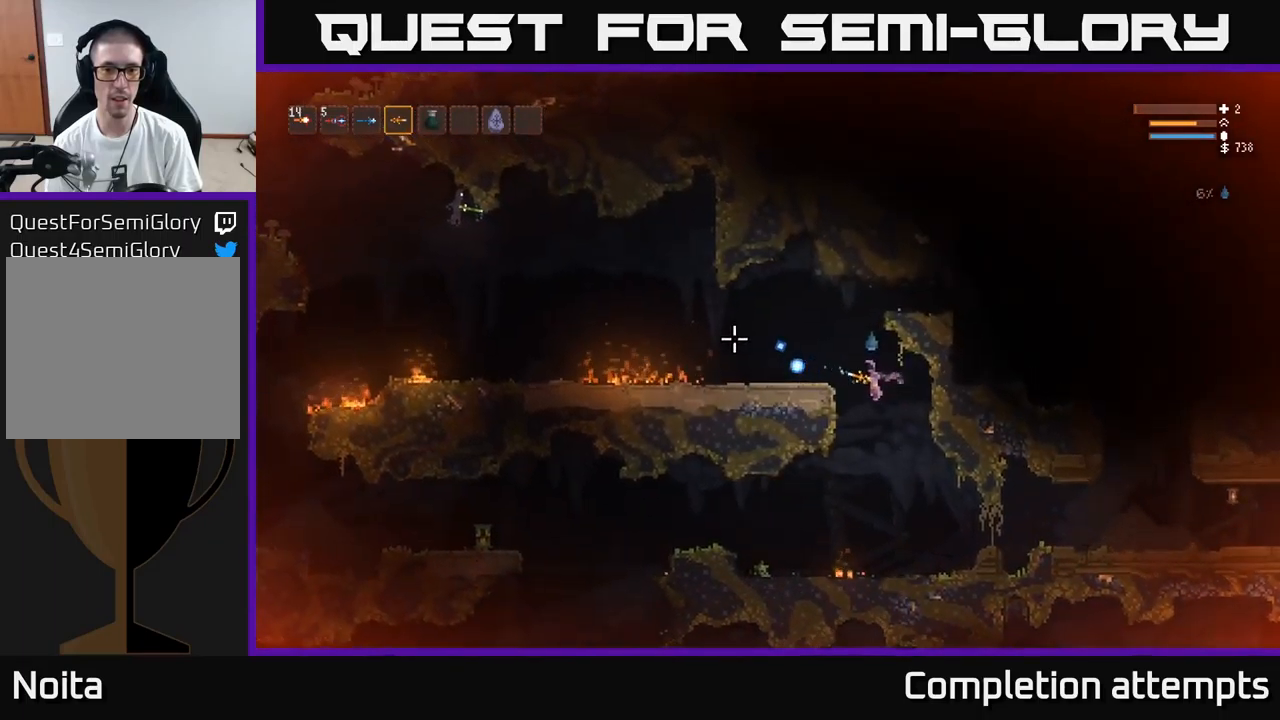
{"buttons": [], "left_stick": "center", "right_stick": "up-left", "events": [[33, "left_stick", "right"], [117, "right_stick", "up-left"], [417, "R2", "up"], [433, "left_stick", "center"]]}
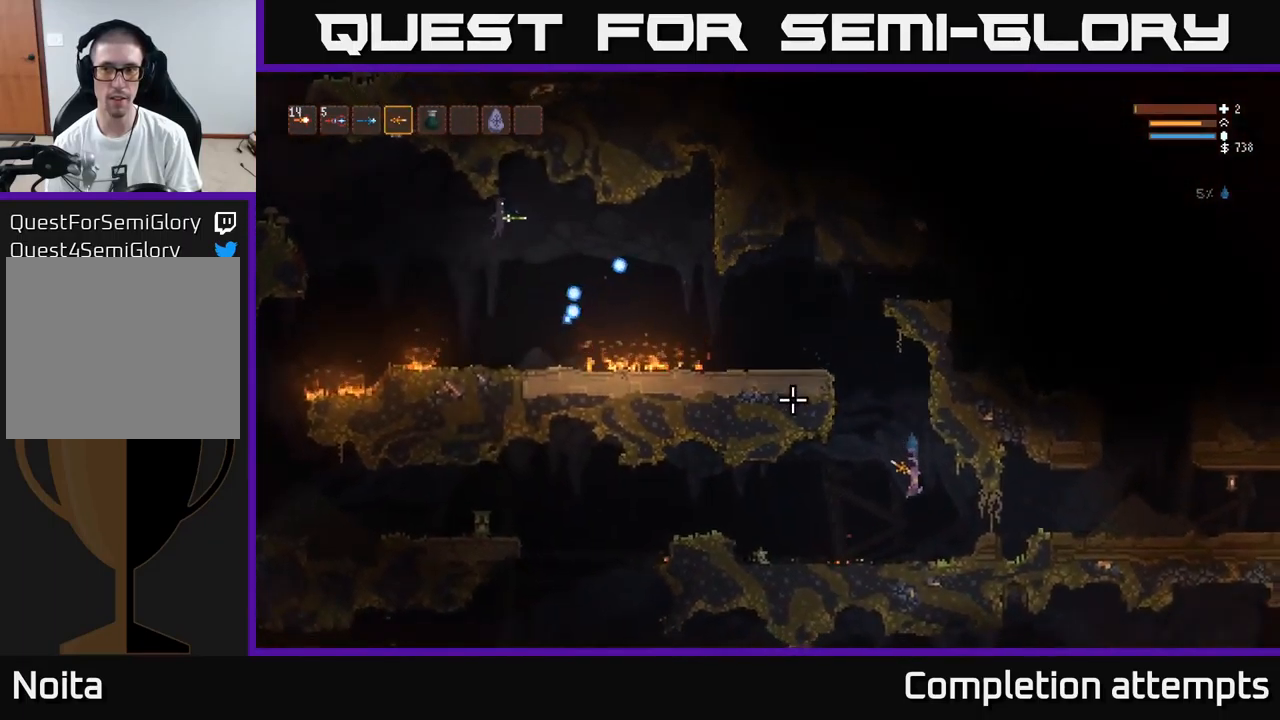
{"buttons": ["L2"], "left_stick": "left", "right_stick": "up-left", "events": [[133, "left_stick", "left"], [450, "L2", "down"]]}
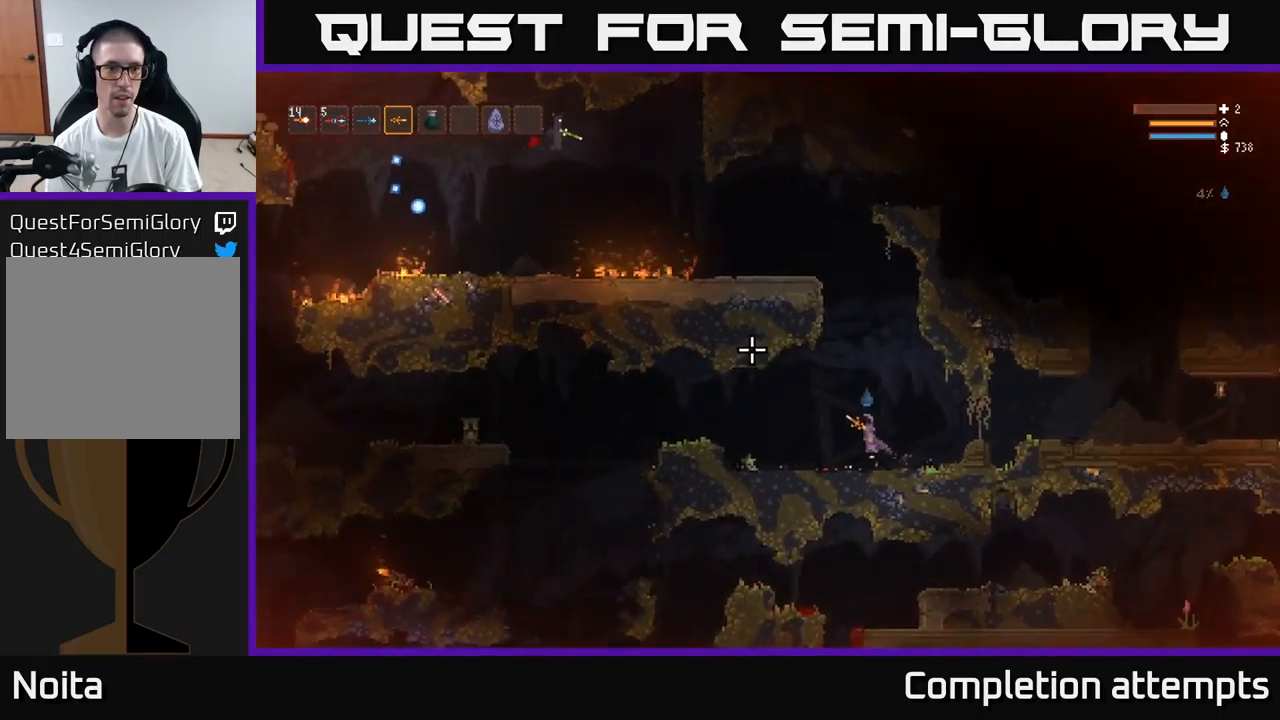
{"buttons": [], "left_stick": "left", "right_stick": "up-left", "events": [[100, "L2", "up"]]}
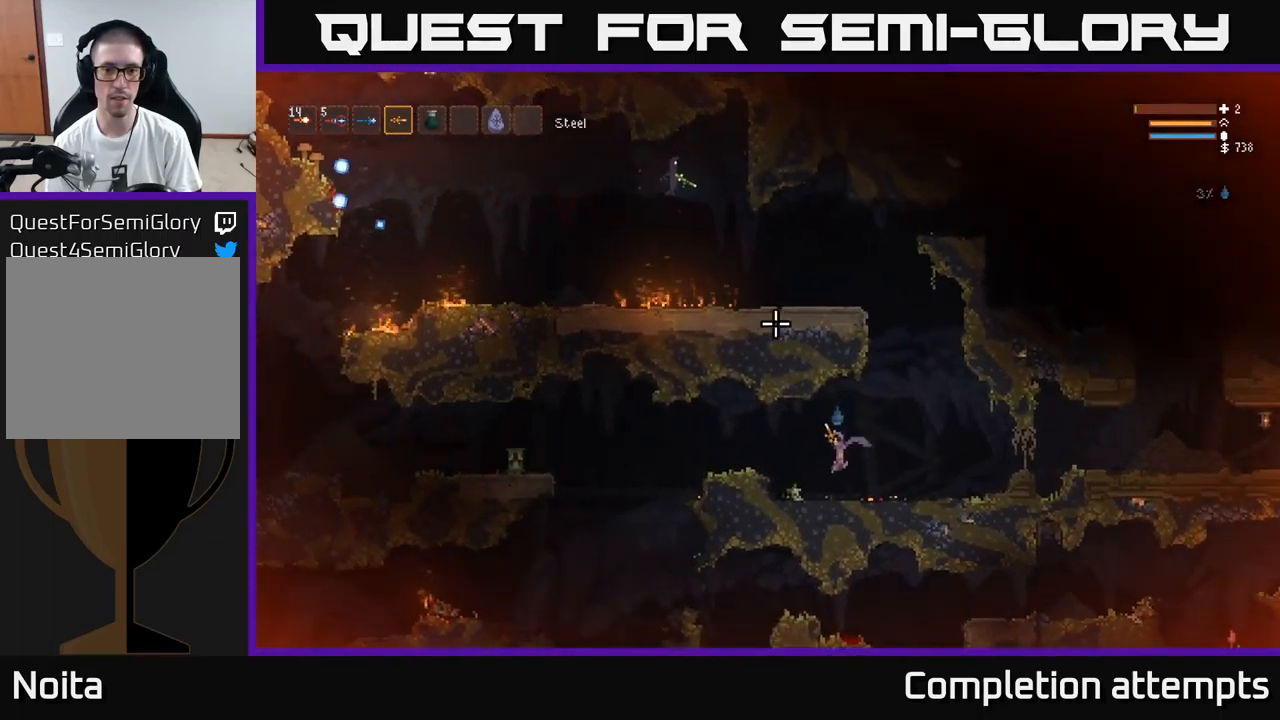
{"buttons": [], "left_stick": "left", "right_stick": "up-right", "events": [[17, "right_stick", "up"], [217, "L2", "down"], [250, "left_stick", "center"], [350, "left_stick", "left"], [350, "right_stick", "up-right"], [383, "L2", "up"]]}
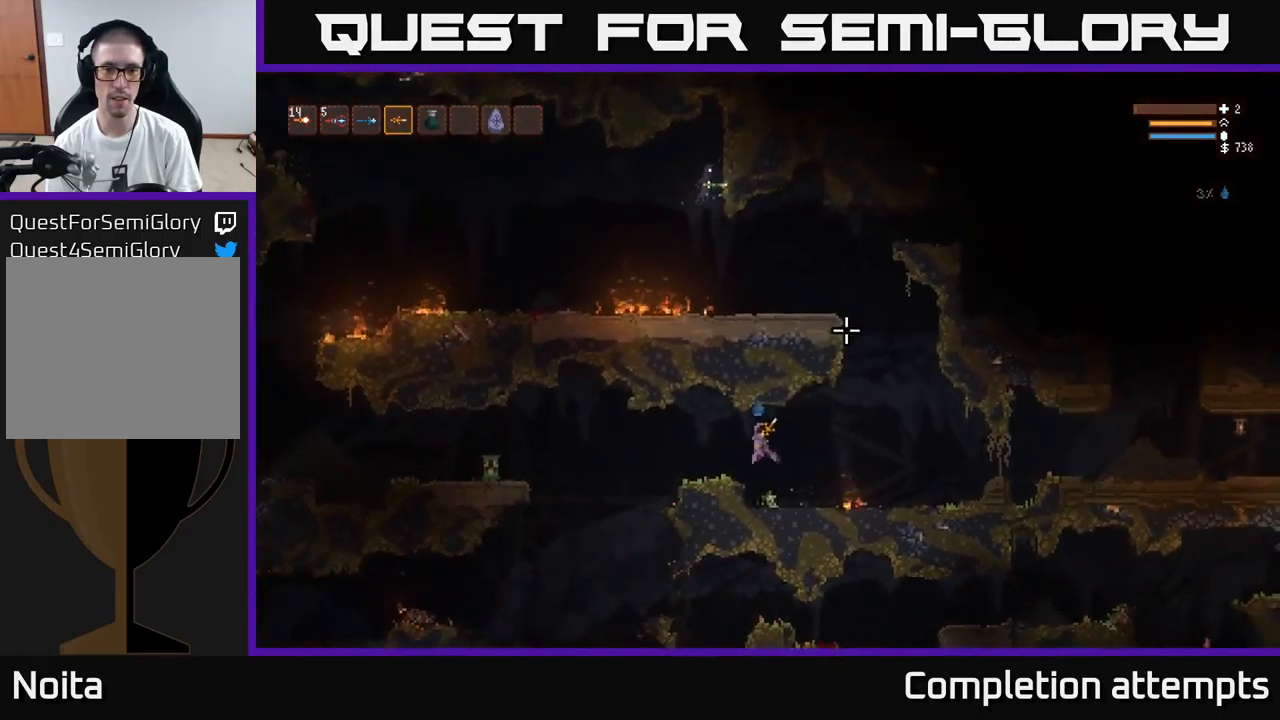
{"buttons": [], "left_stick": "right", "right_stick": "up-right", "events": [[133, "left_stick", "center"], [383, "left_stick", "right"]]}